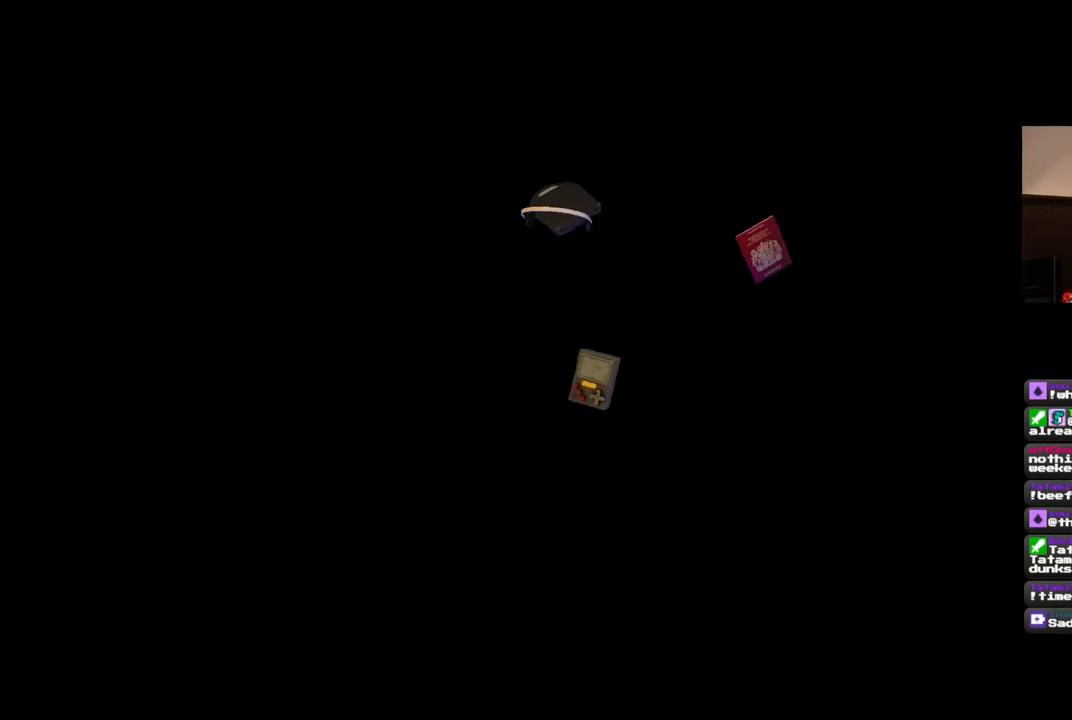
Gameplay with a controller (PlayStation layout); each line is a JSON object with the inputs held at the frame after it (dt_ms = milliseconds from this image to that frame). "events" lists button and stick changes between this image and that frame as [ms after this image, input, new state], when the widget could be followed in between. Not read: DPAD_RIGHT L2 R2.
{"dt_ms": 500, "buttons": [], "left_stick": "center", "right_stick": "center", "events": []}
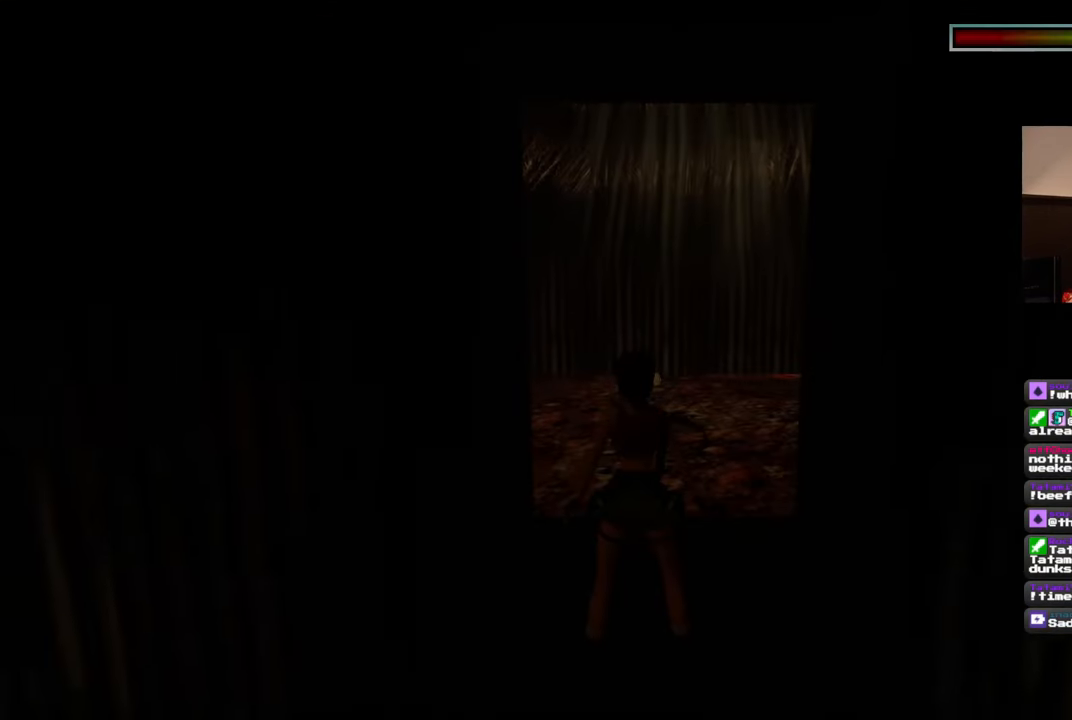
{"dt_ms": 500, "buttons": [], "left_stick": "center", "right_stick": "center", "events": []}
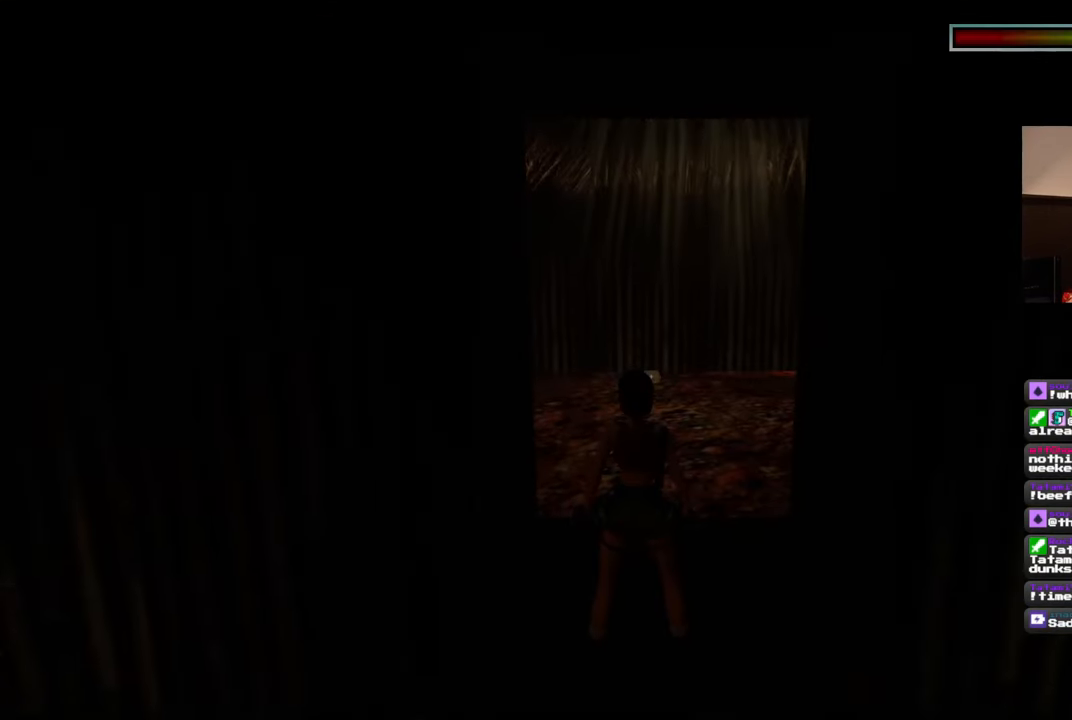
{"dt_ms": 500, "buttons": [], "left_stick": "center", "right_stick": "center", "events": []}
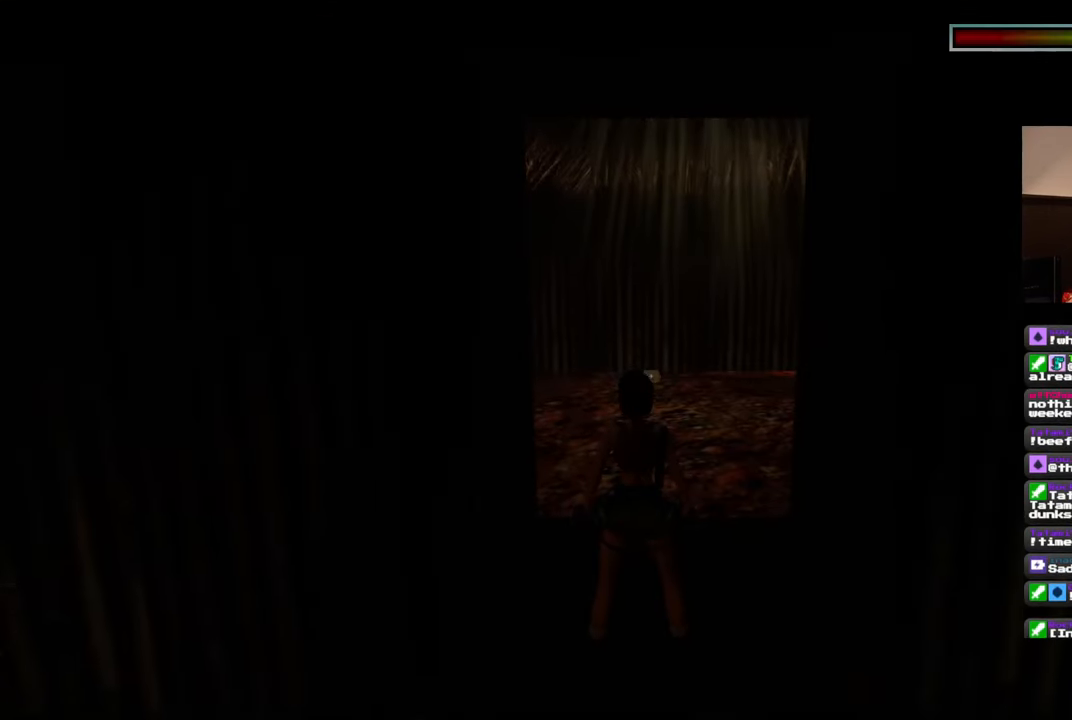
{"dt_ms": 500, "buttons": [], "left_stick": "center", "right_stick": "center", "events": []}
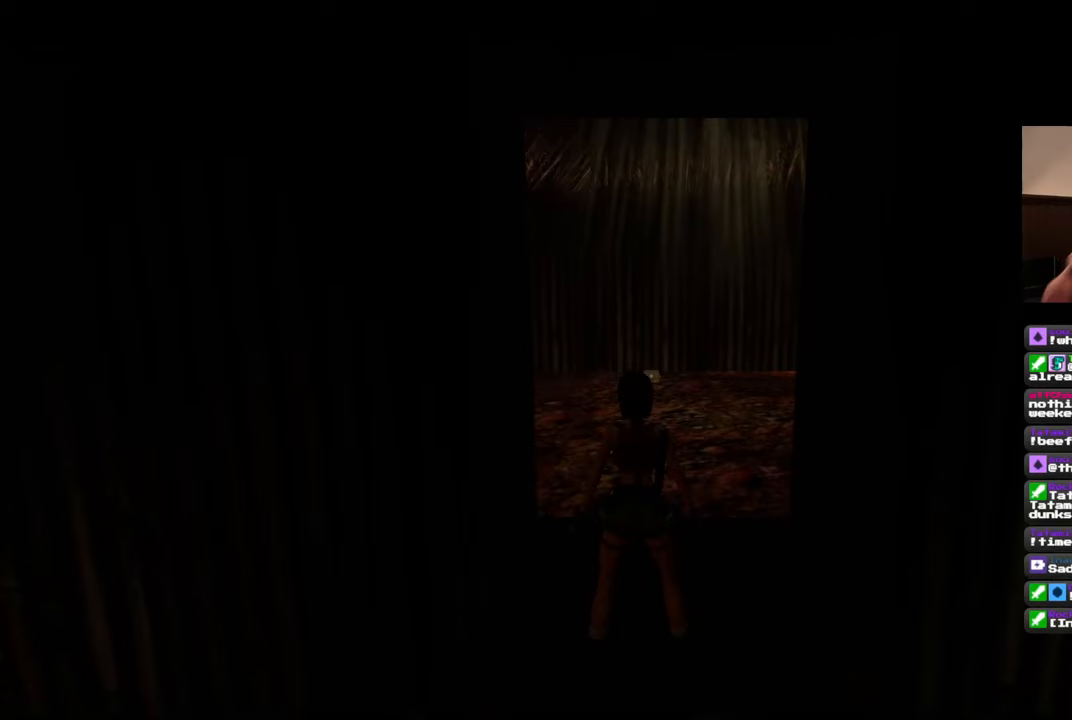
{"dt_ms": 500, "buttons": [], "left_stick": "center", "right_stick": "center", "events": []}
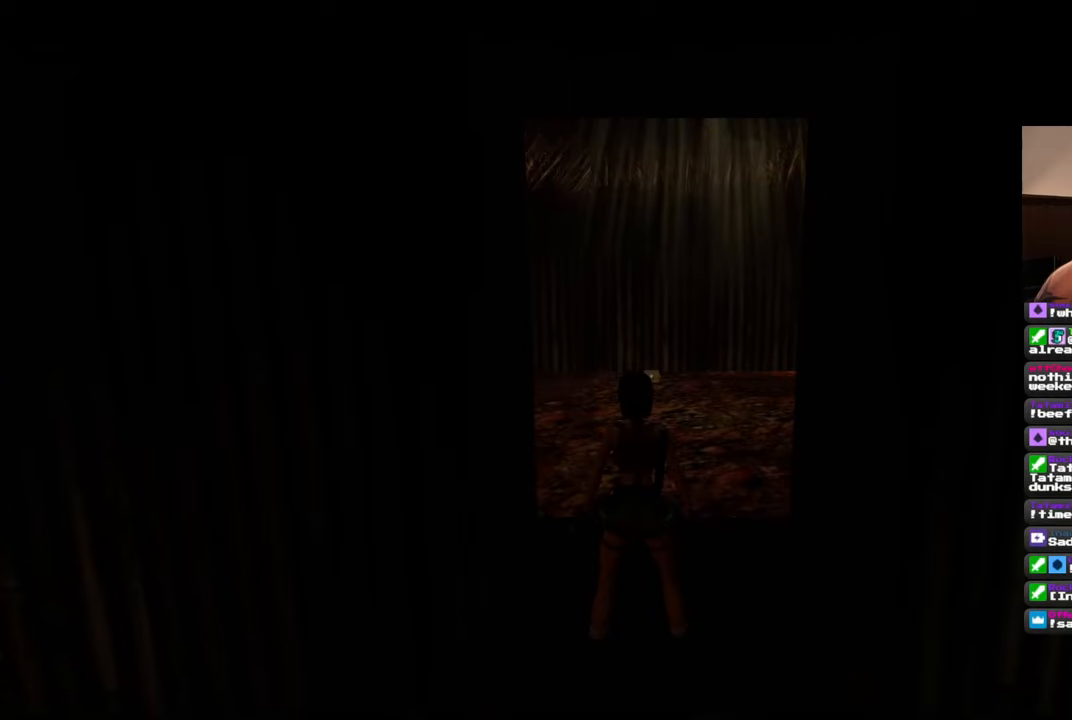
{"dt_ms": 500, "buttons": [], "left_stick": "center", "right_stick": "center", "events": []}
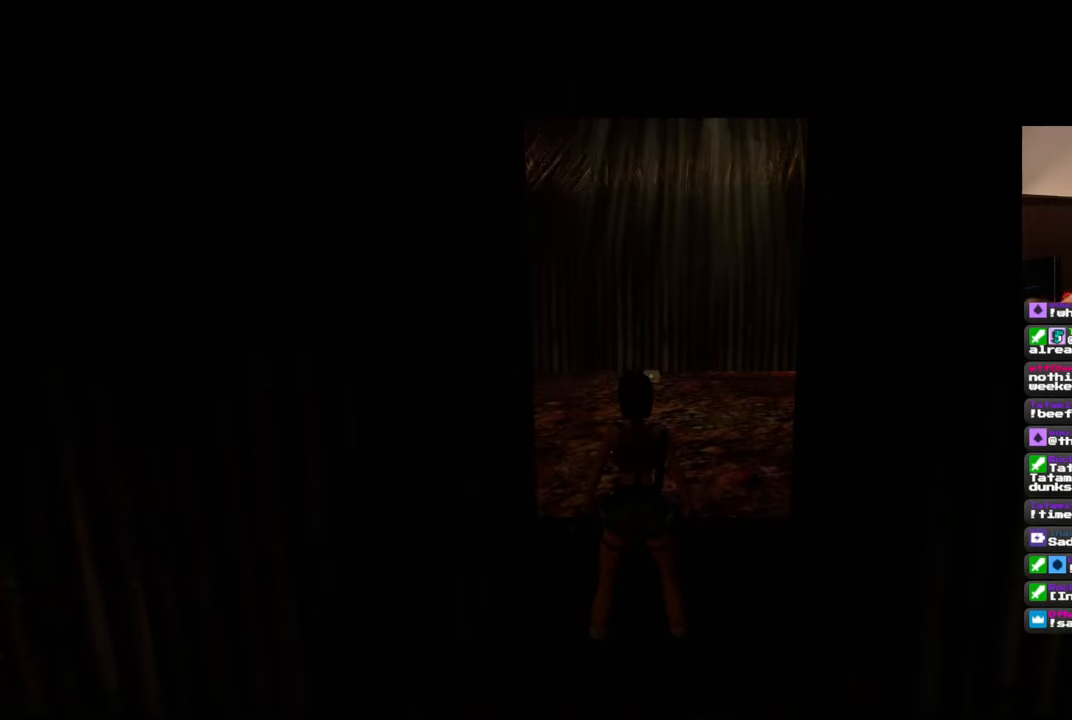
{"dt_ms": 500, "buttons": [], "left_stick": "center", "right_stick": "center", "events": []}
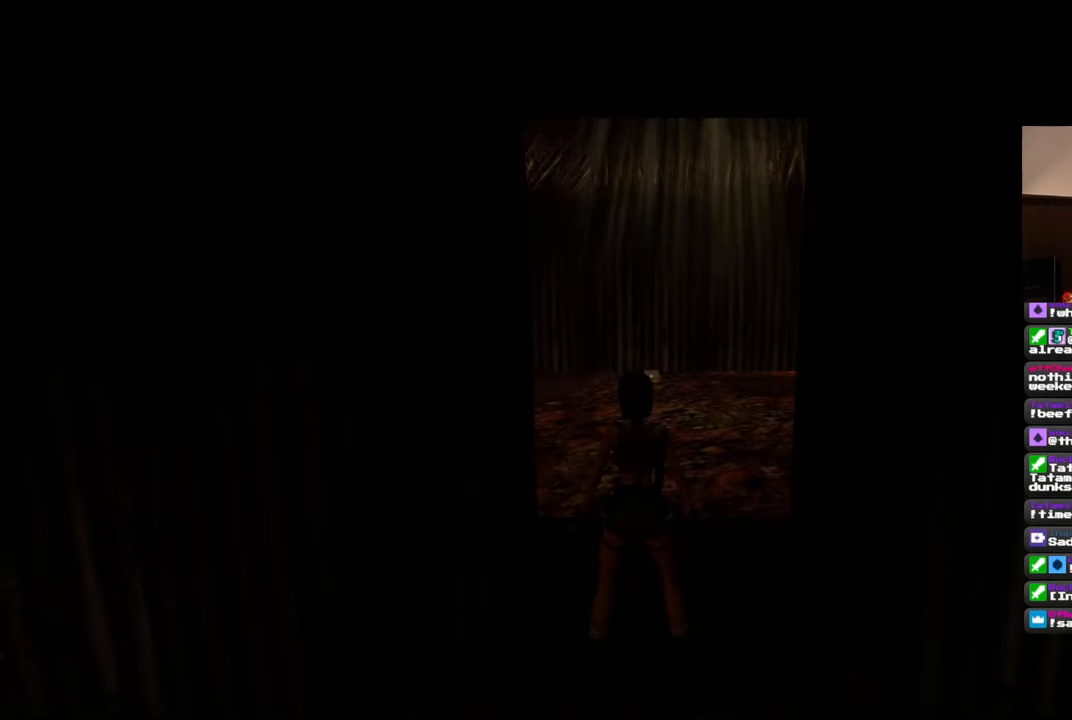
{"dt_ms": 500, "buttons": [], "left_stick": "center", "right_stick": "center", "events": []}
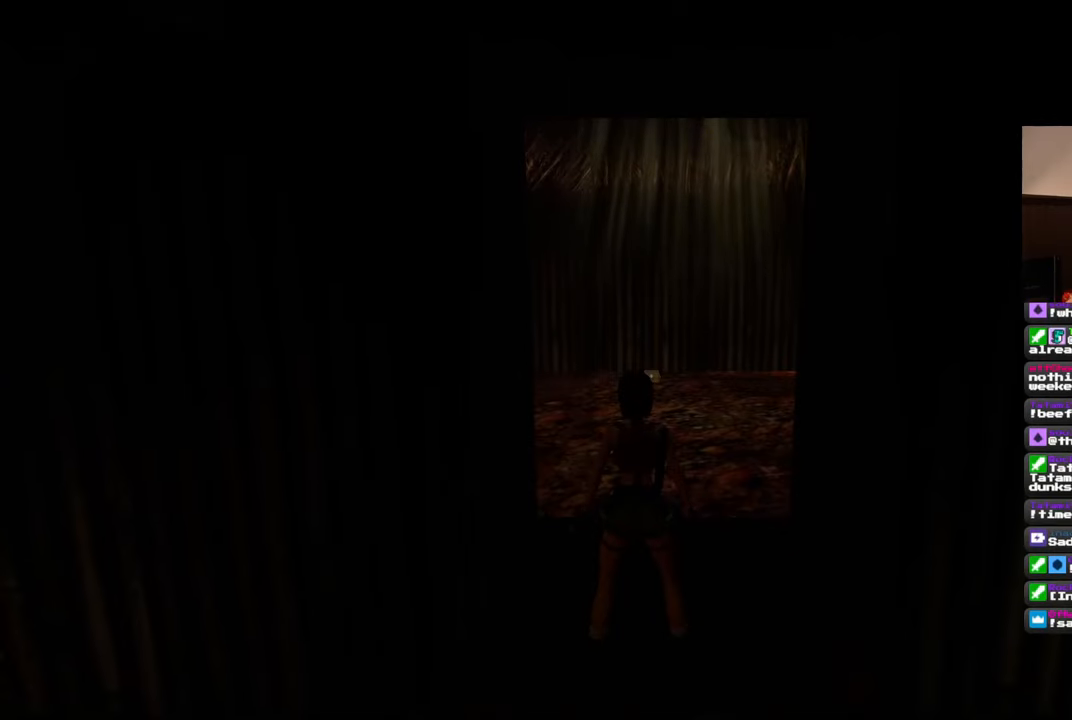
{"dt_ms": 500, "buttons": [], "left_stick": "up", "right_stick": "center", "events": [[383, "left_stick", "up"]]}
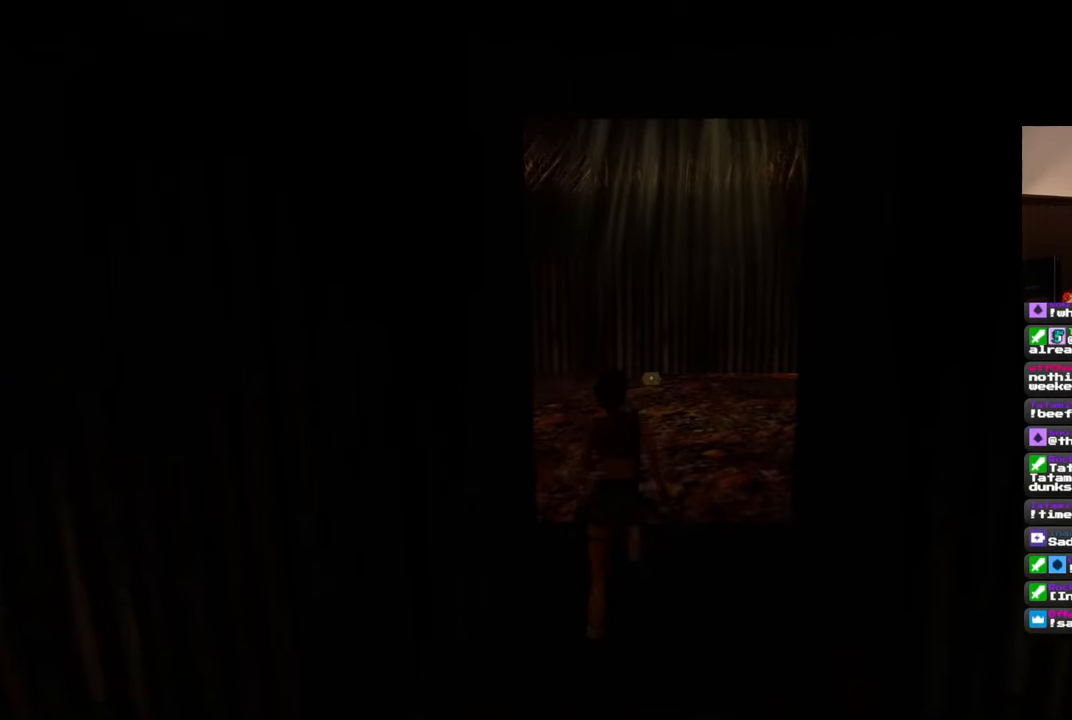
{"dt_ms": 500, "buttons": [], "left_stick": "down", "right_stick": "center", "events": [[250, "left_stick", "down-left"], [333, "left_stick", "down"]]}
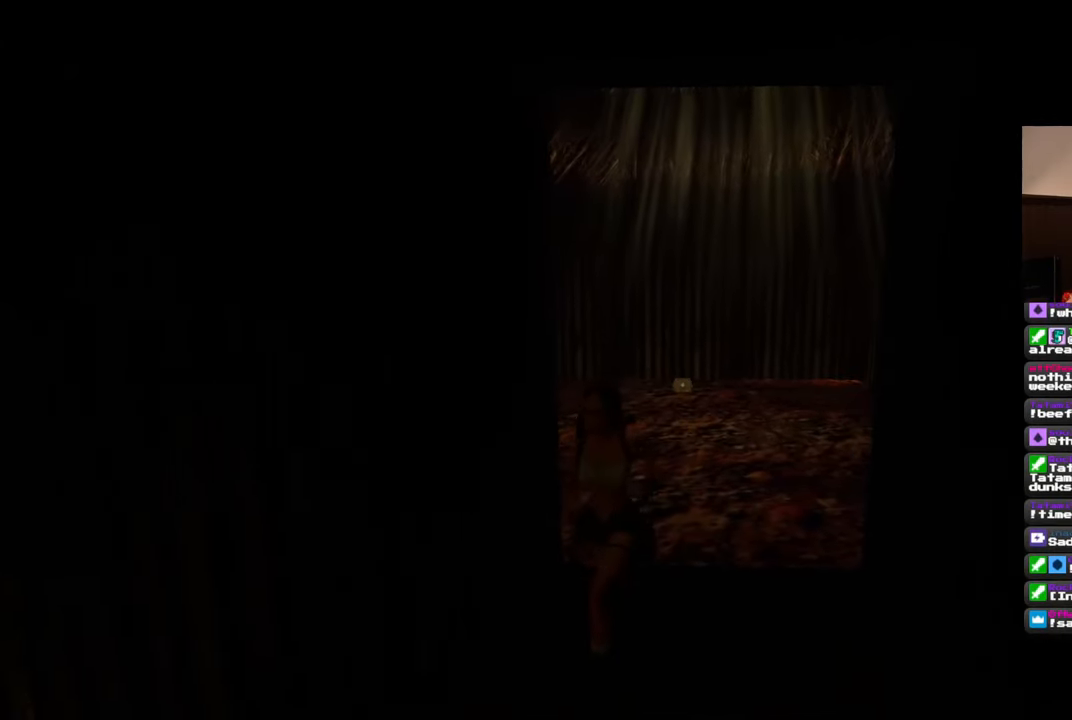
{"dt_ms": 500, "buttons": [], "left_stick": "right", "right_stick": "right", "events": [[383, "right_stick", "right"], [433, "left_stick", "right"]]}
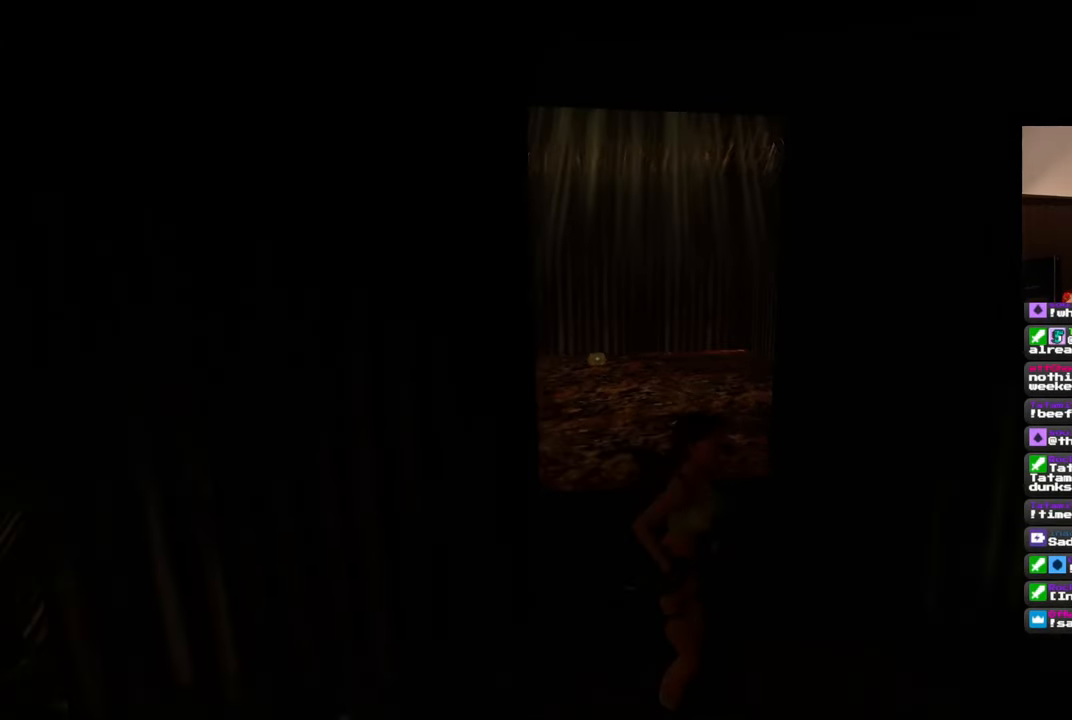
{"dt_ms": 500, "buttons": [], "left_stick": "down", "right_stick": "left", "events": [[400, "right_stick", "center"], [450, "right_stick", "left"], [500, "left_stick", "down"]]}
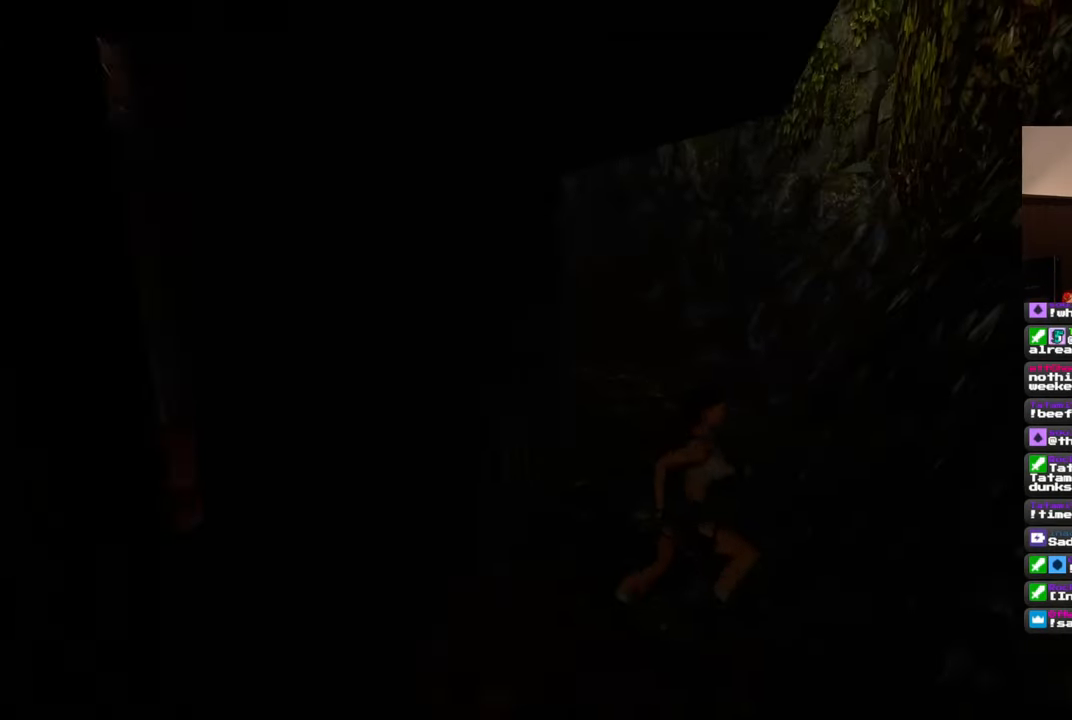
{"dt_ms": 500, "buttons": [], "left_stick": "up-left", "right_stick": "left", "events": [[133, "left_stick", "down-left"], [250, "left_stick", "left"], [417, "left_stick", "up-left"]]}
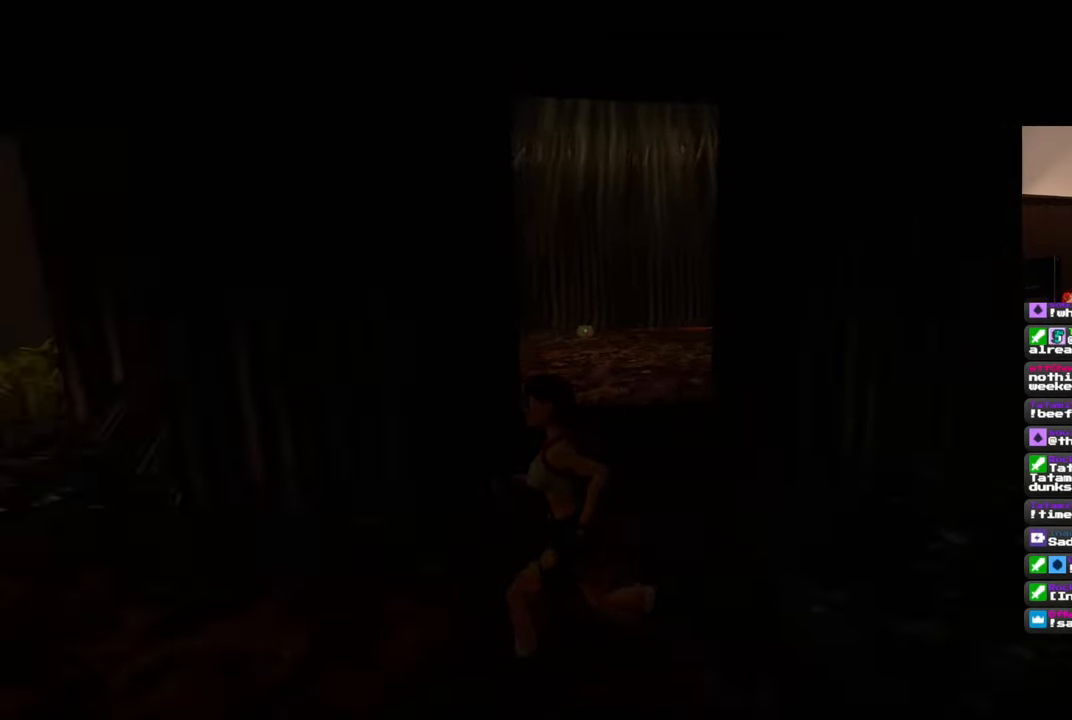
{"dt_ms": 500, "buttons": [], "left_stick": "up", "right_stick": "left", "events": [[217, "left_stick", "up"]]}
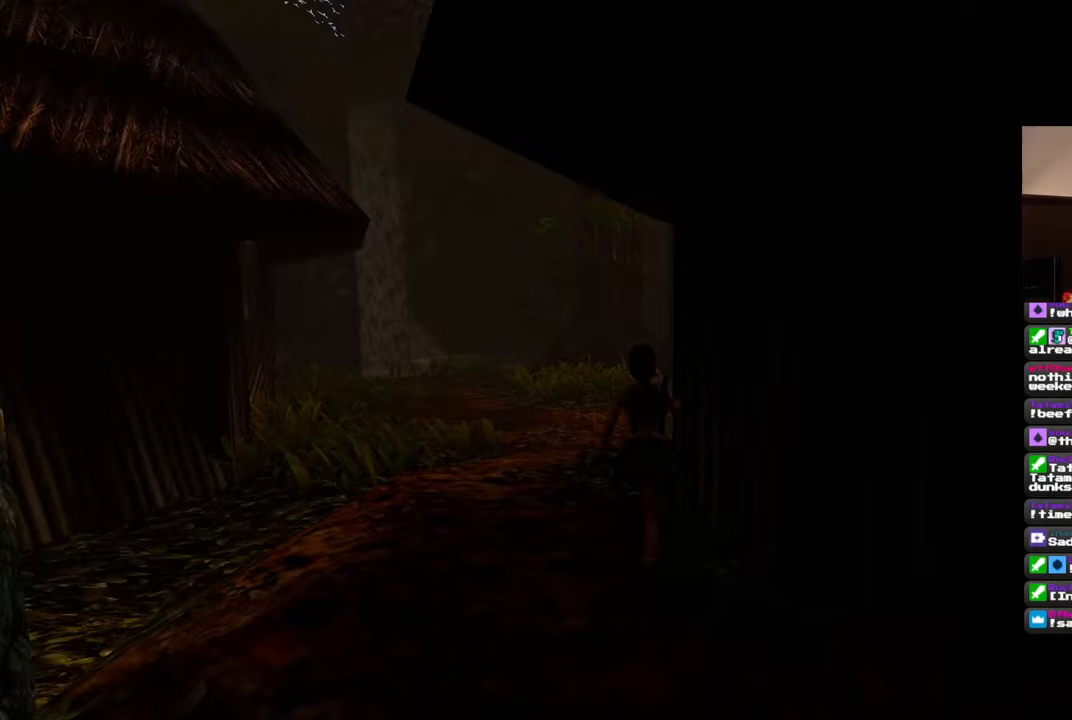
{"dt_ms": 500, "buttons": ["SQUARE"], "left_stick": "up", "right_stick": "center", "events": [[50, "right_stick", "center"], [417, "SQUARE", "down"]]}
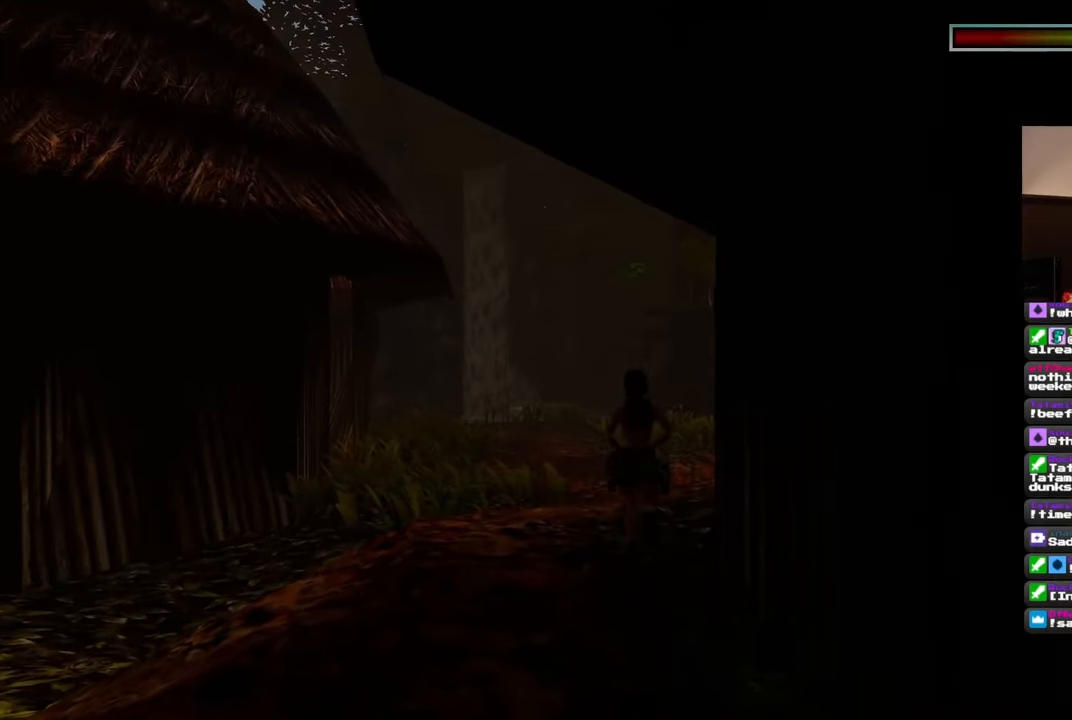
{"dt_ms": 500, "buttons": [], "left_stick": "center", "right_stick": "left", "events": [[67, "left_stick", "up-left"], [217, "SQUARE", "up"], [350, "left_stick", "center"], [450, "right_stick", "left"]]}
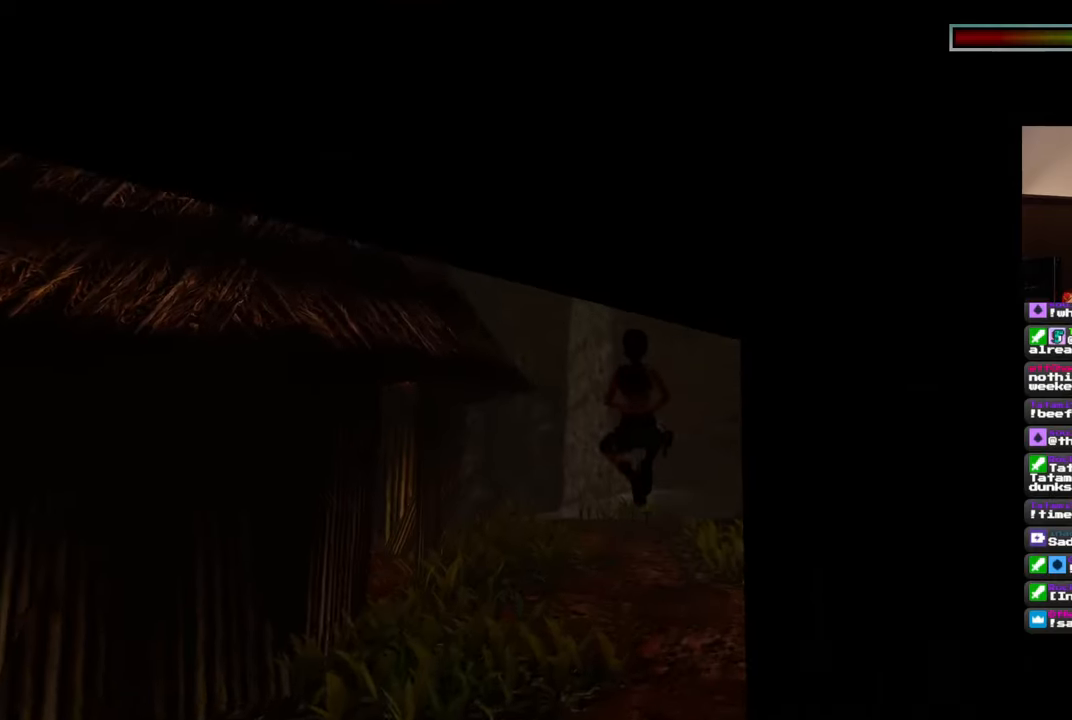
{"dt_ms": 1000, "buttons": [], "left_stick": "up", "right_stick": "center", "events": [[83, "left_stick", "up"], [83, "right_stick", "center"], [500, "right_stick", "down"], [600, "right_stick", "center"], [883, "right_stick", "left"], [1000, "right_stick", "center"]]}
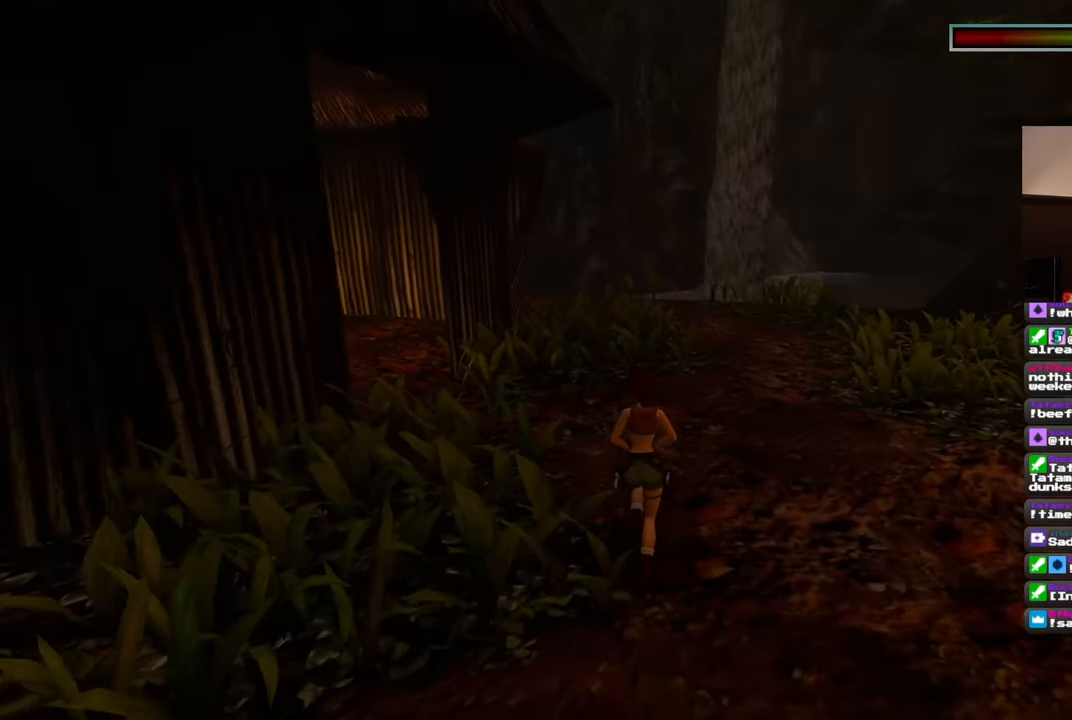
{"dt_ms": 500, "buttons": ["SQUARE"], "left_stick": "up", "right_stick": "center", "events": [[83, "SQUARE", "down"]]}
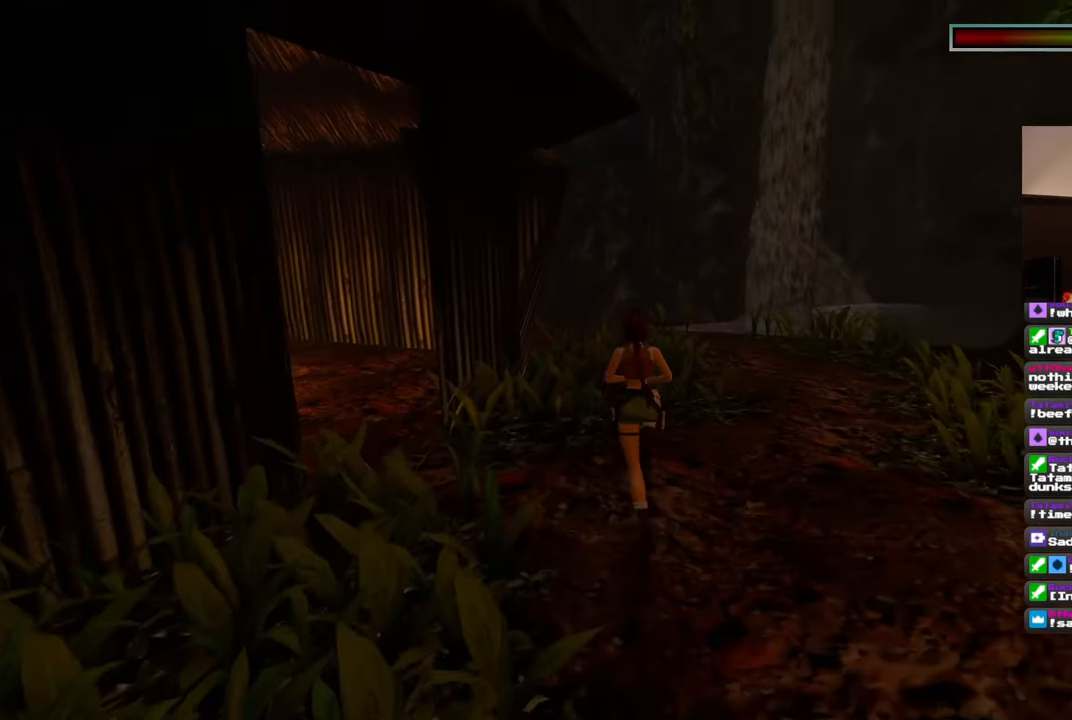
{"dt_ms": 500, "buttons": [], "left_stick": "up", "right_stick": "down-left", "events": [[150, "SQUARE", "up"], [150, "left_stick", "up-right"], [300, "left_stick", "up"], [383, "right_stick", "down-left"]]}
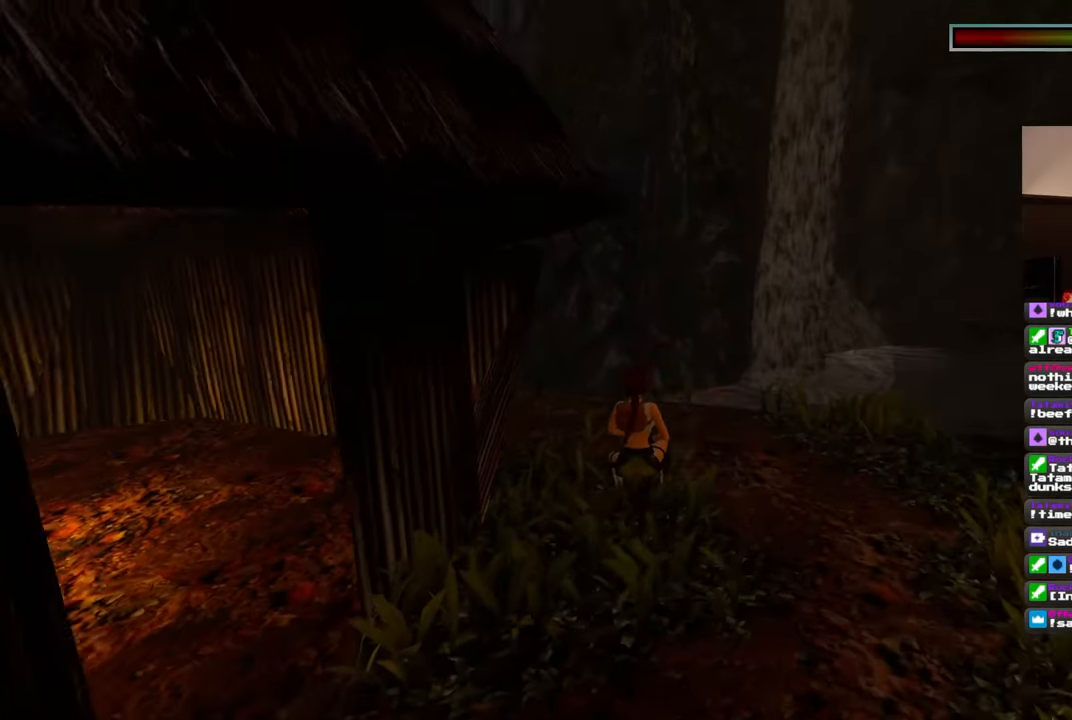
{"dt_ms": 500, "buttons": [], "left_stick": "up", "right_stick": "left", "events": [[17, "right_stick", "center"], [367, "right_stick", "left"]]}
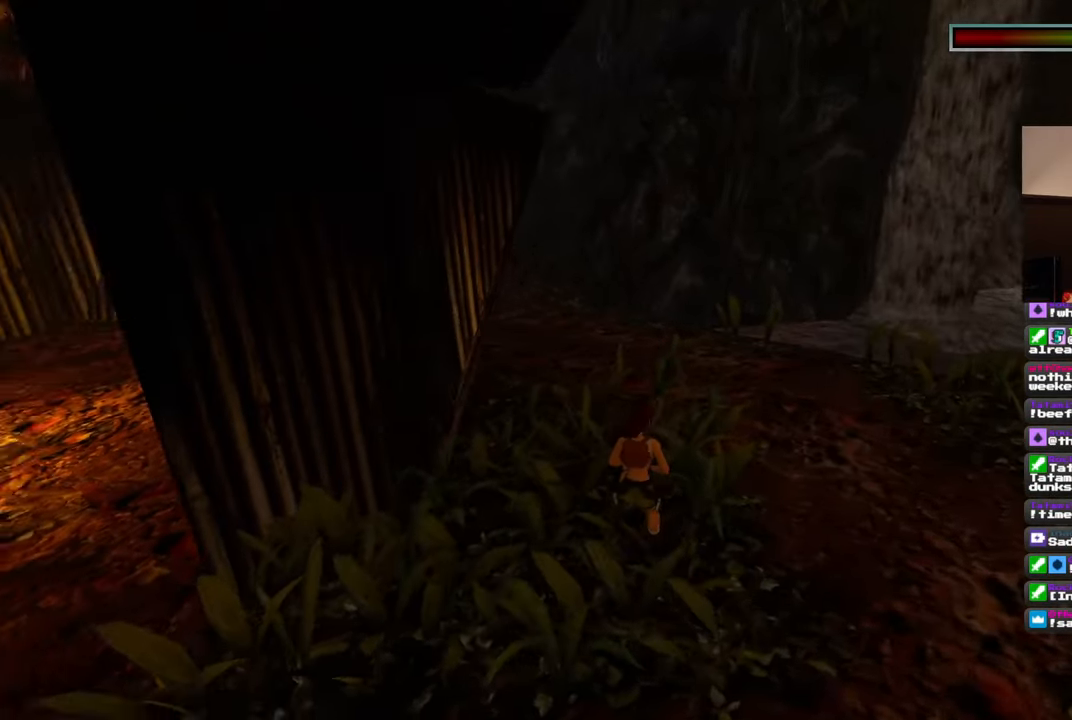
{"dt_ms": 500, "buttons": ["SQUARE"], "left_stick": "up", "right_stick": "center", "events": [[67, "left_stick", "up-right"], [183, "right_stick", "center"], [217, "left_stick", "up"], [467, "SQUARE", "down"]]}
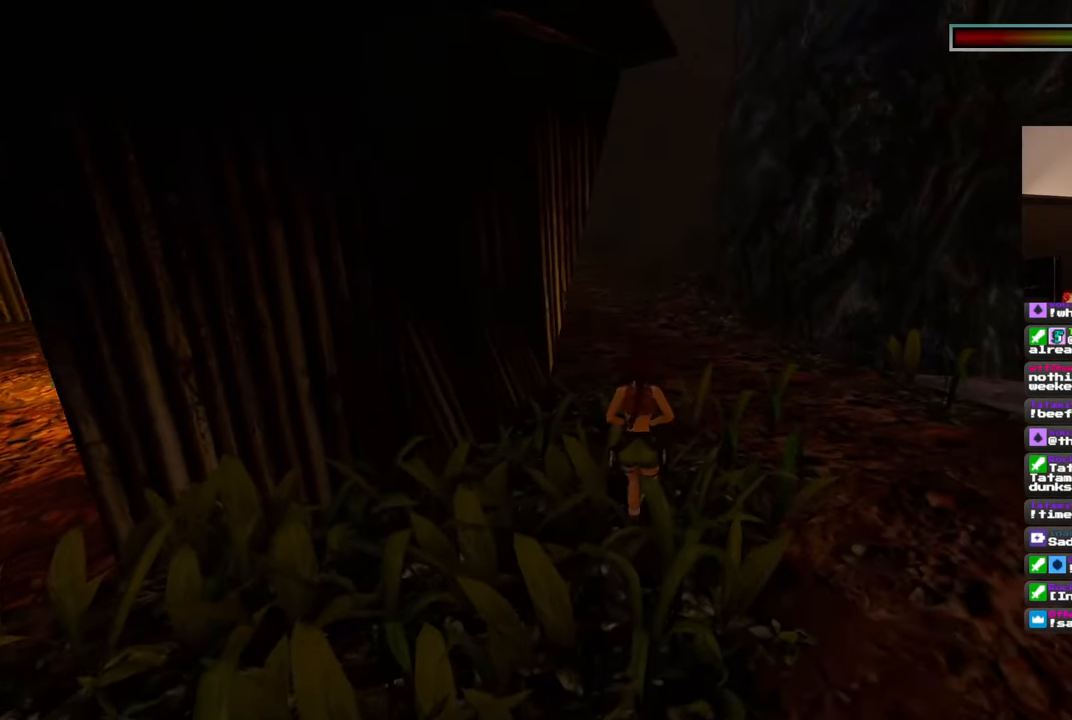
{"dt_ms": 500, "buttons": [], "left_stick": "up", "right_stick": "center", "events": [[83, "left_stick", "up-right"], [250, "SQUARE", "up"], [250, "left_stick", "up"]]}
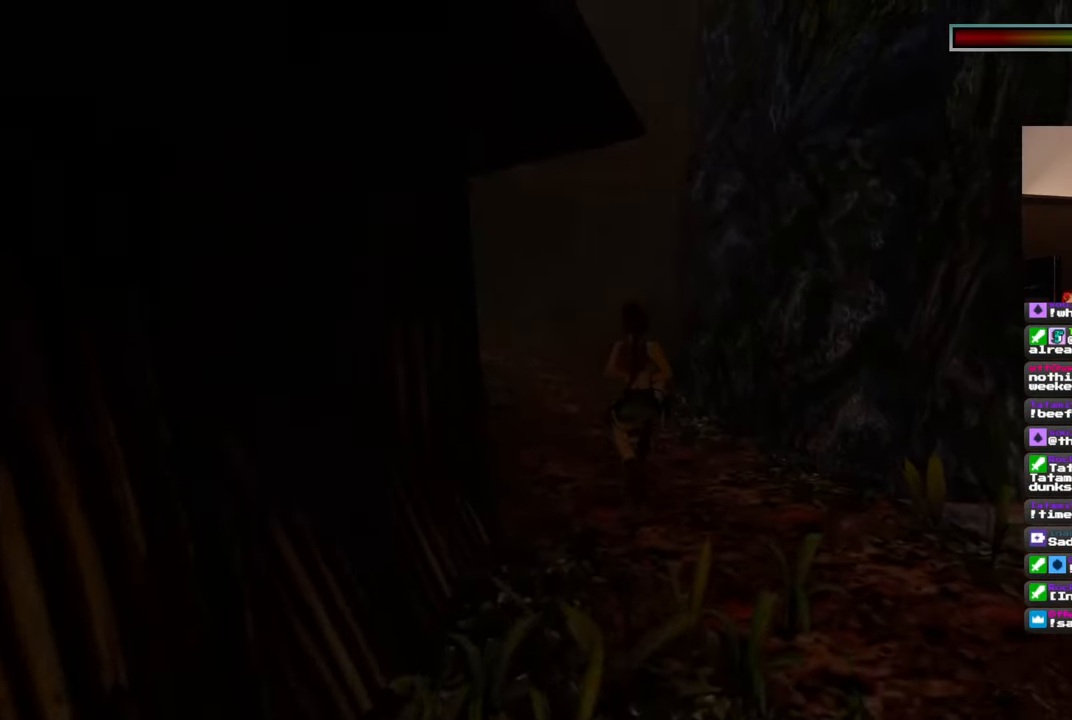
{"dt_ms": 500, "buttons": [], "left_stick": "up", "right_stick": "center", "events": [[267, "right_stick", "left"], [400, "right_stick", "center"]]}
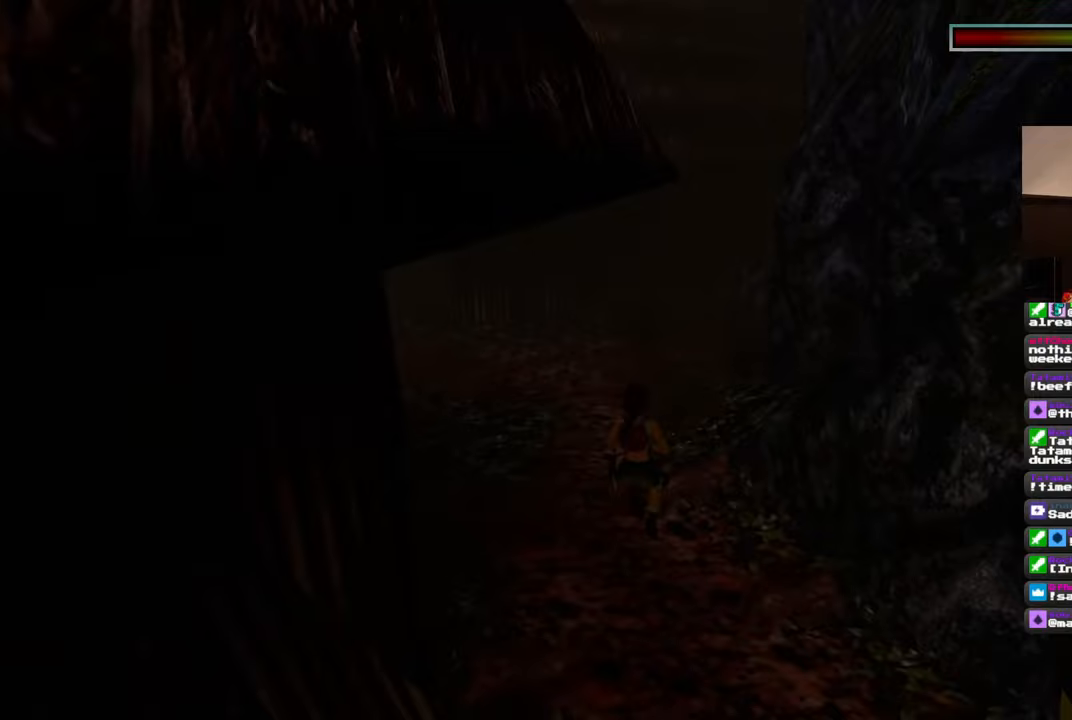
{"dt_ms": 500, "buttons": ["SQUARE"], "left_stick": "up", "right_stick": "center", "events": [[400, "SQUARE", "down"]]}
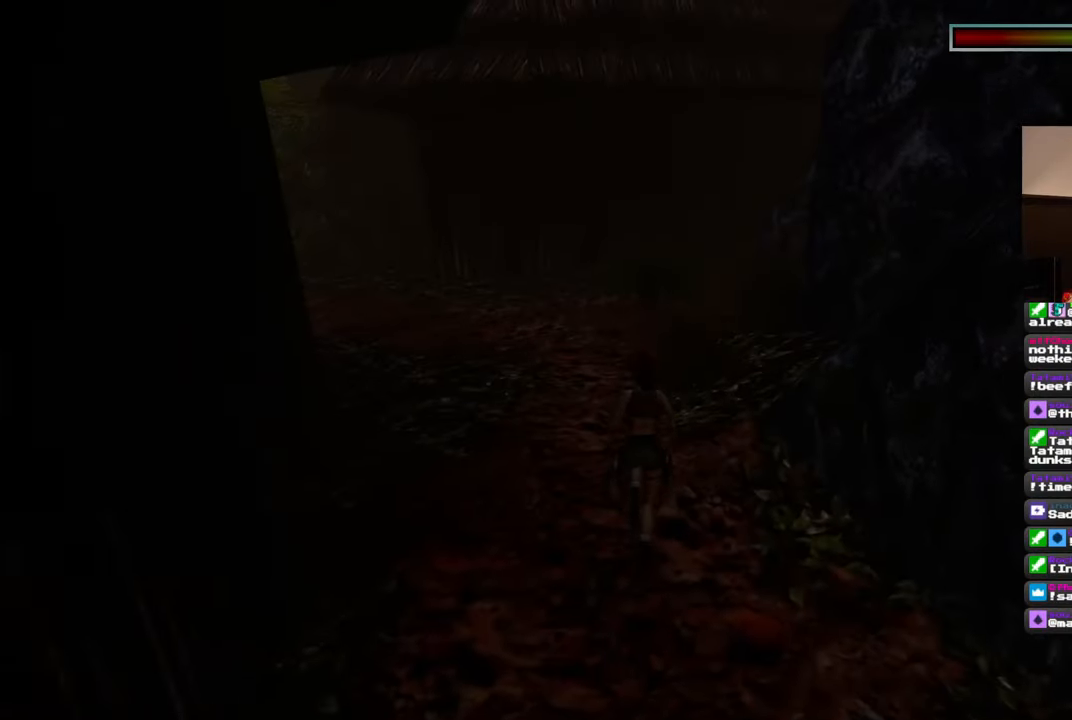
{"dt_ms": 500, "buttons": ["SQUARE"], "left_stick": "up", "right_stick": "center", "events": []}
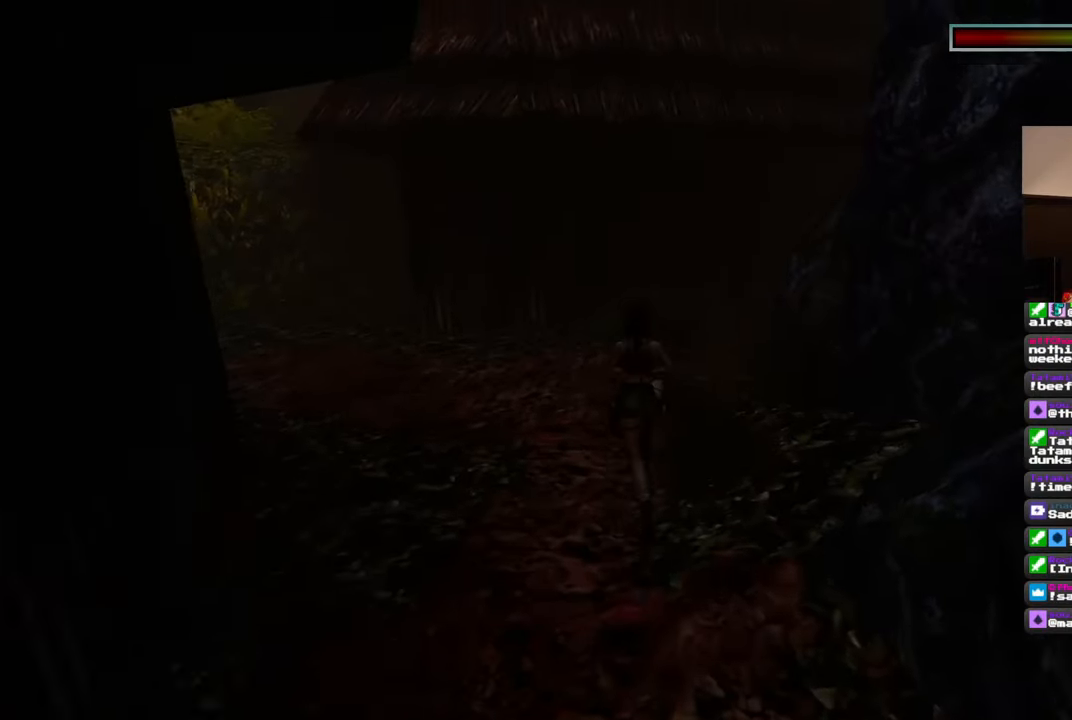
{"dt_ms": 500, "buttons": [], "left_stick": "up", "right_stick": "down-right", "events": [[83, "SQUARE", "up"], [433, "right_stick", "down-right"]]}
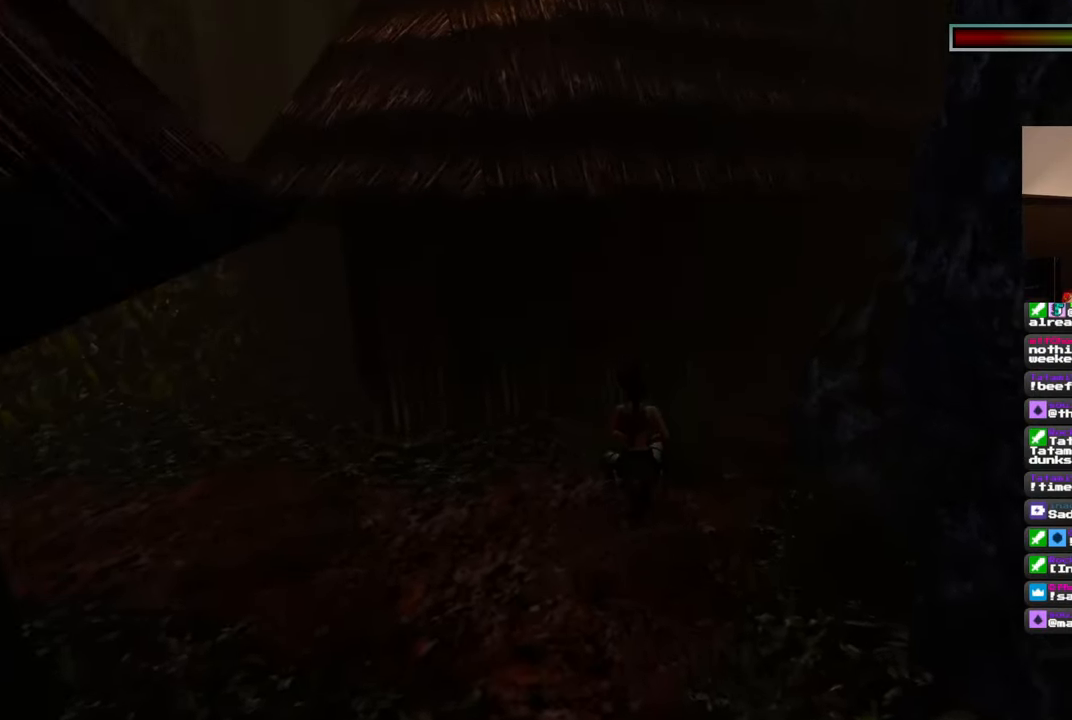
{"dt_ms": 500, "buttons": [], "left_stick": "up", "right_stick": "center", "events": [[217, "right_stick", "center"]]}
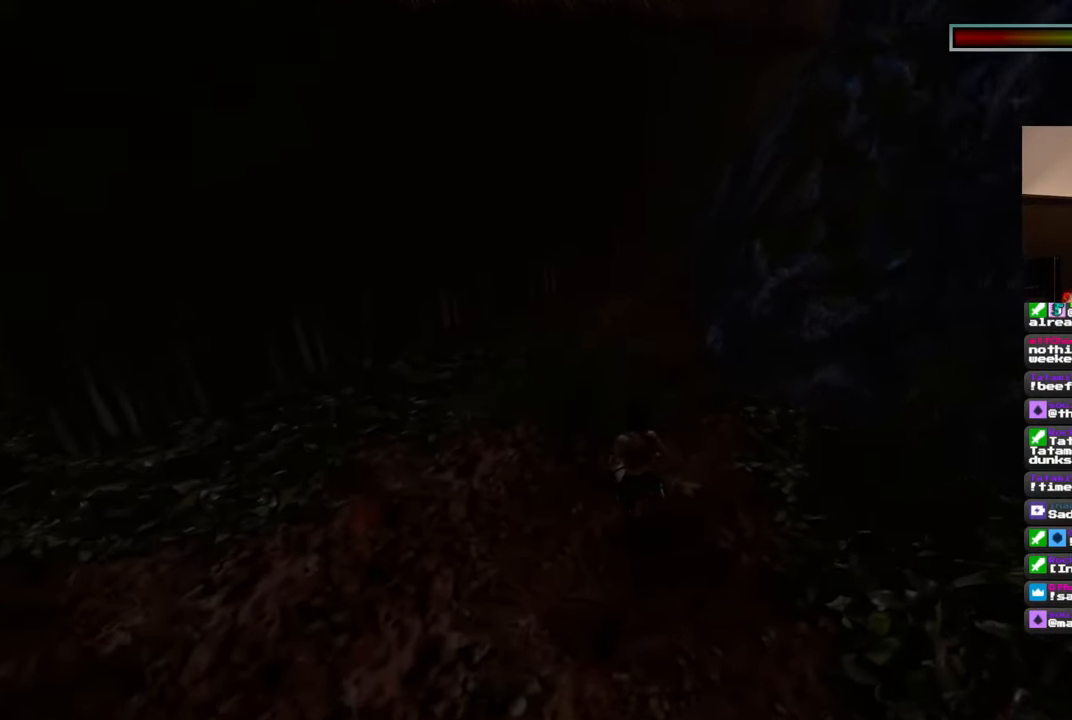
{"dt_ms": 500, "buttons": [], "left_stick": "up", "right_stick": "center", "events": [[83, "left_stick", "up-left"], [117, "right_stick", "right"], [283, "right_stick", "center"], [317, "left_stick", "up"]]}
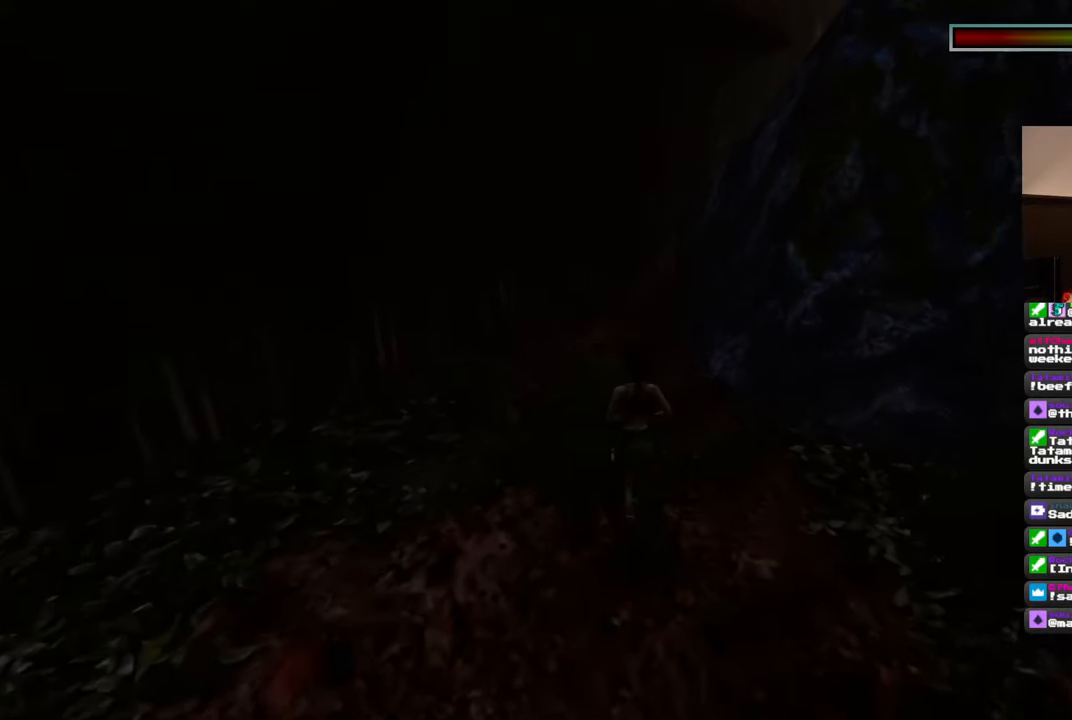
{"dt_ms": 500, "buttons": [], "left_stick": "center", "right_stick": "center", "events": [[17, "SQUARE", "down"], [350, "left_stick", "center"], [500, "SQUARE", "up"]]}
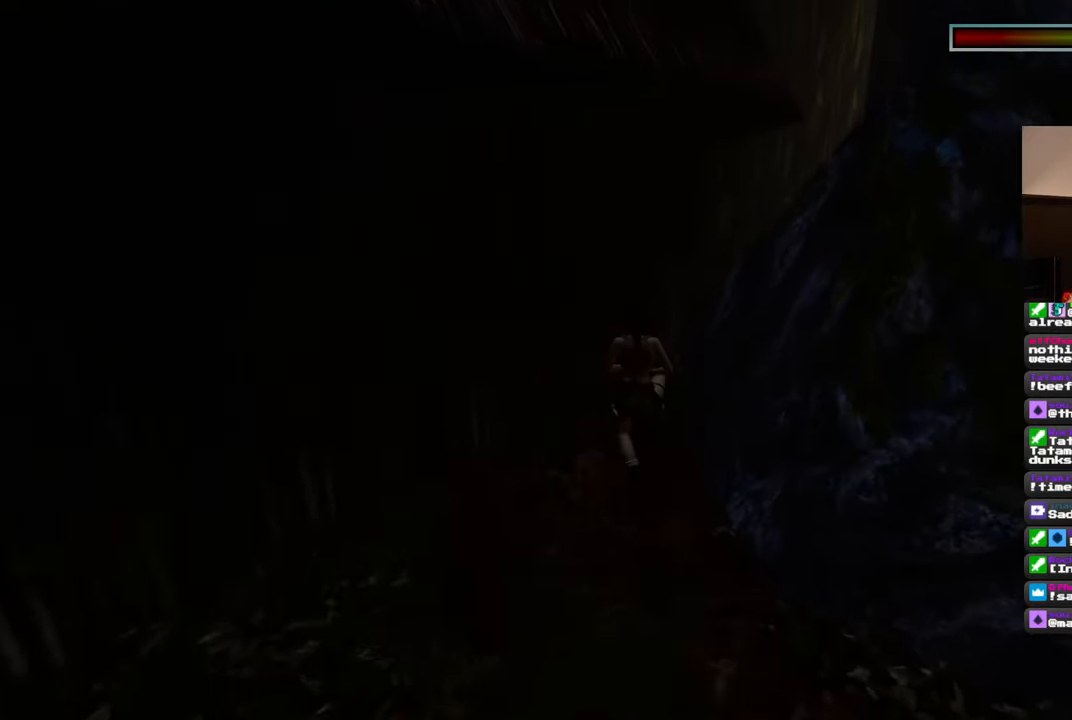
{"dt_ms": 500, "buttons": [], "left_stick": "up", "right_stick": "right", "events": [[100, "left_stick", "up"], [317, "right_stick", "right"]]}